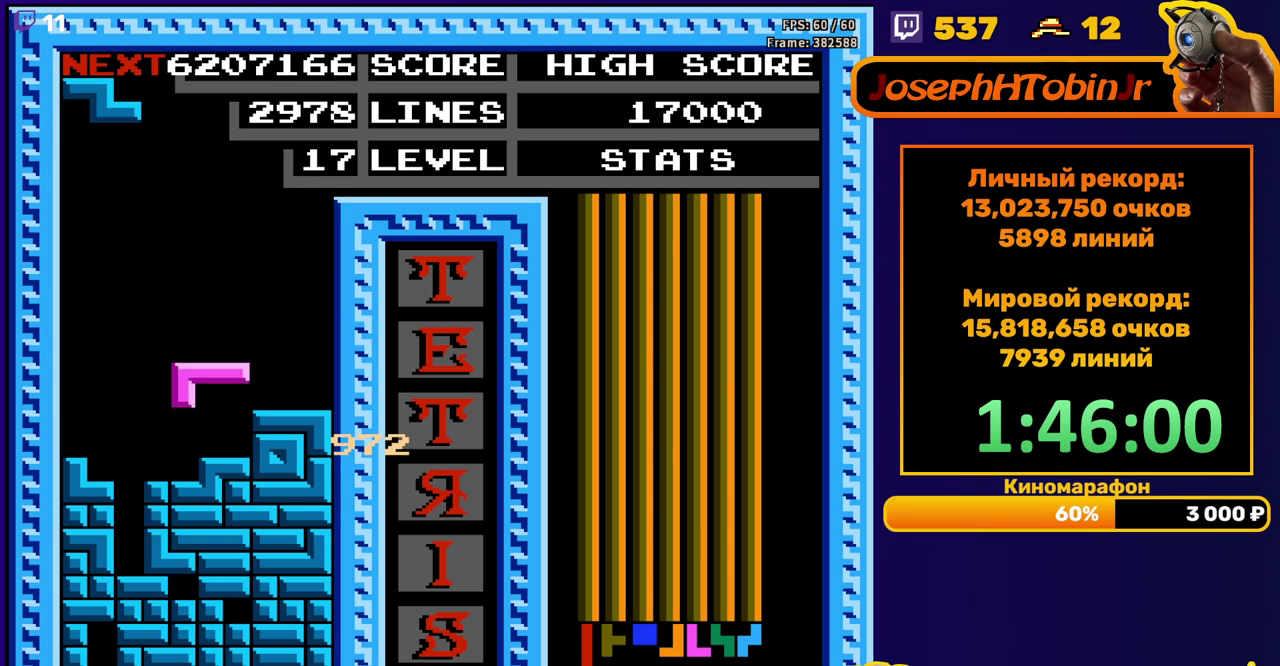
Gameplay with a controller (Nintendo layout); each line is a JSON object with the inputs held at the frame after it. "events" lists button and stick changes between this image and that frame as [ms after this image, input, new state], when the widget could be followed in between. Not read: L3 R3.
{"buttons": ["A"], "events": [[83, "DPAD_DOWN", "up"], [200, "DPAD_LEFT", "down"], [433, "A", "down"], [433, "DPAD_LEFT", "up"]]}
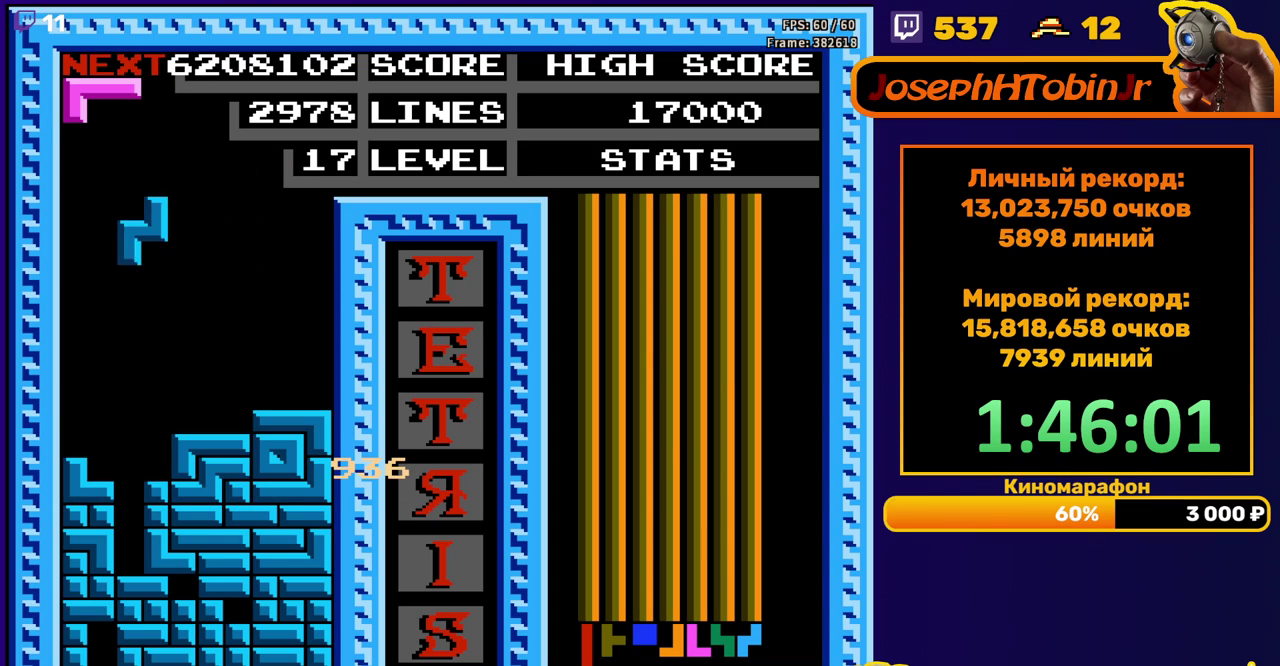
{"buttons": [], "events": [[33, "A", "up"], [133, "DPAD_DOWN", "down"], [383, "DPAD_DOWN", "up"]]}
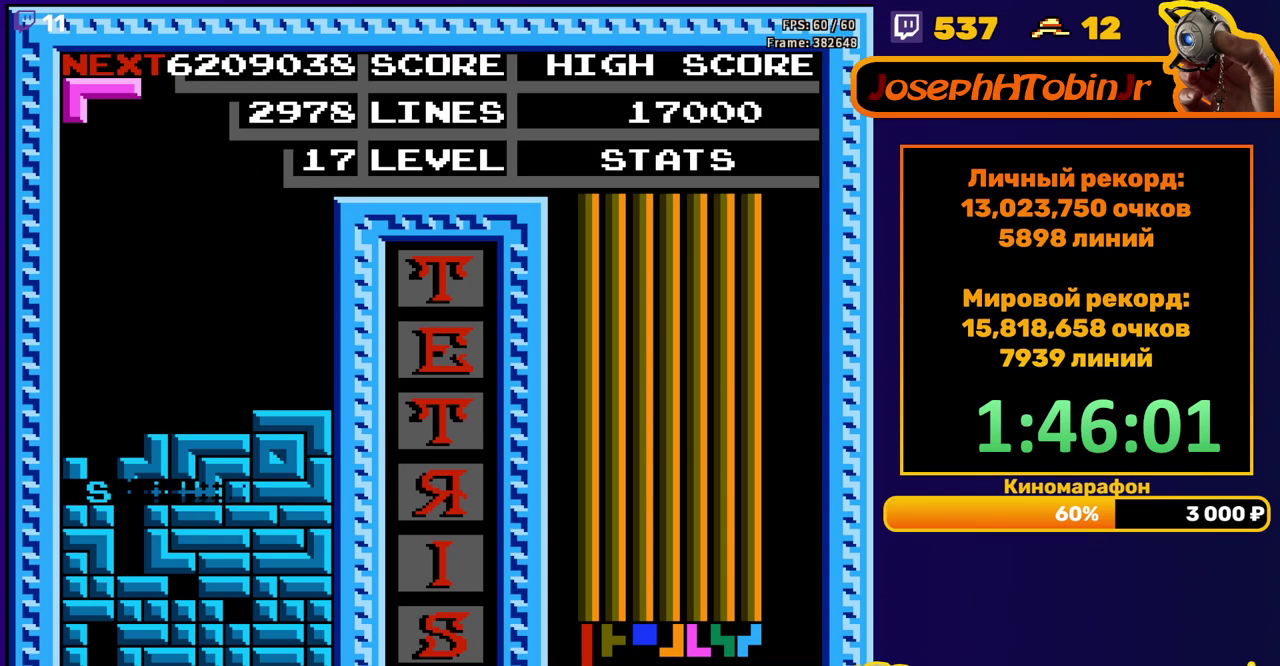
{"buttons": ["A", "DPAD_LEFT"], "events": [[300, "DPAD_LEFT", "down"], [433, "A", "down"]]}
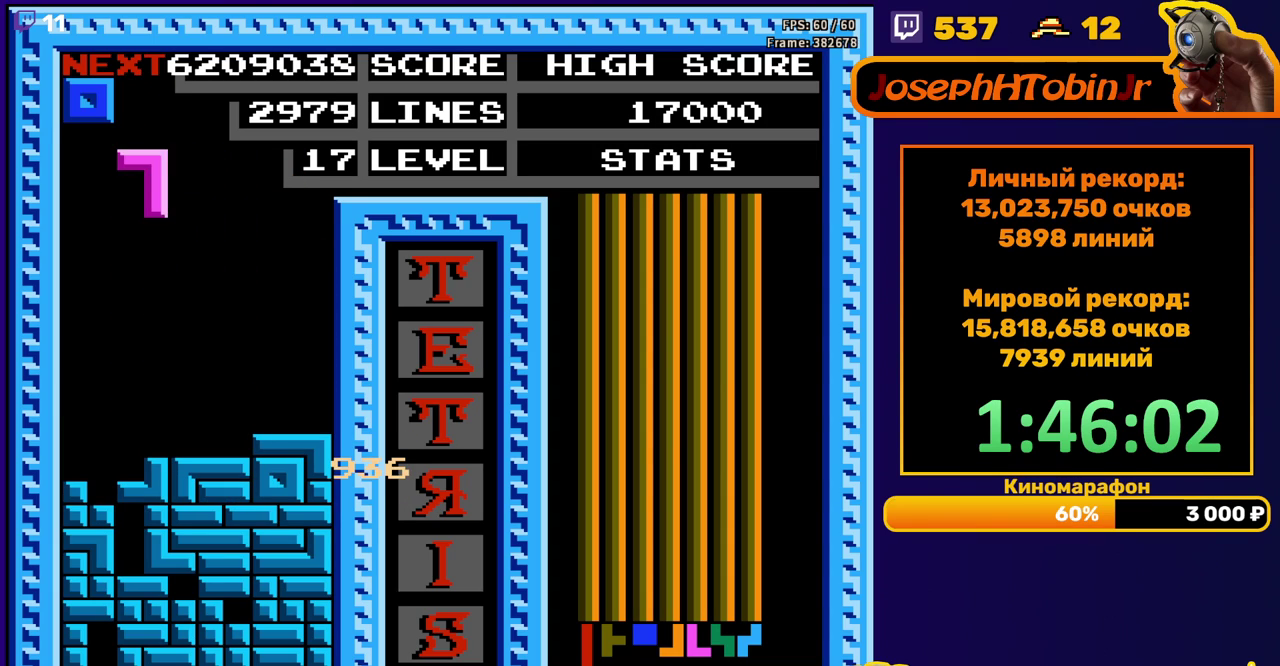
{"buttons": ["DPAD_DOWN"], "events": [[17, "A", "up"], [67, "A", "down"], [167, "A", "up"], [267, "DPAD_DOWN", "down"], [267, "DPAD_LEFT", "up"]]}
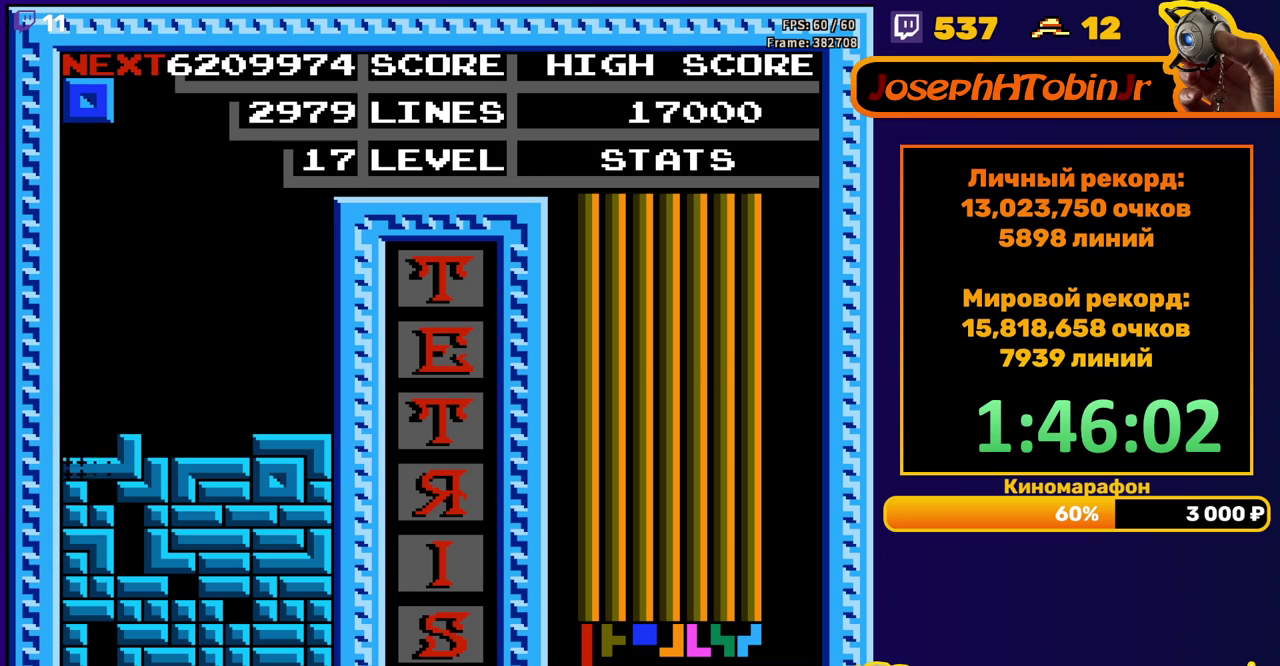
{"buttons": ["DPAD_RIGHT"], "events": [[17, "DPAD_DOWN", "up"], [500, "DPAD_RIGHT", "down"]]}
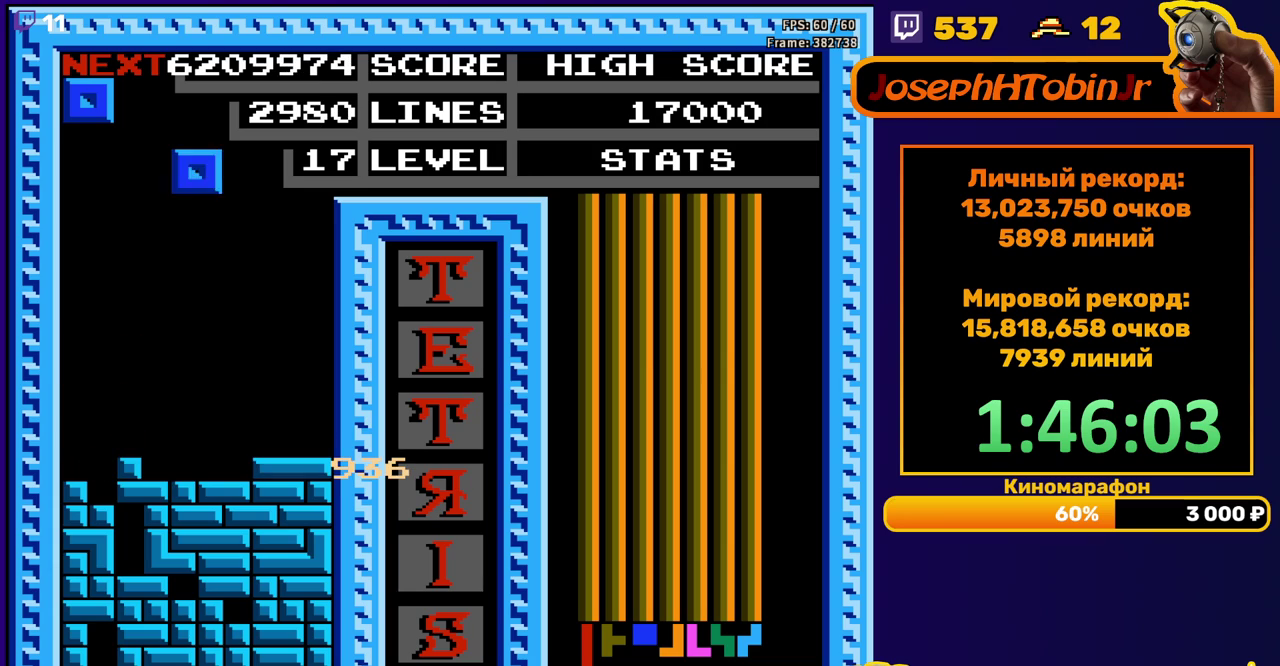
{"buttons": ["DPAD_DOWN"], "events": [[433, "DPAD_RIGHT", "up"], [467, "DPAD_DOWN", "down"]]}
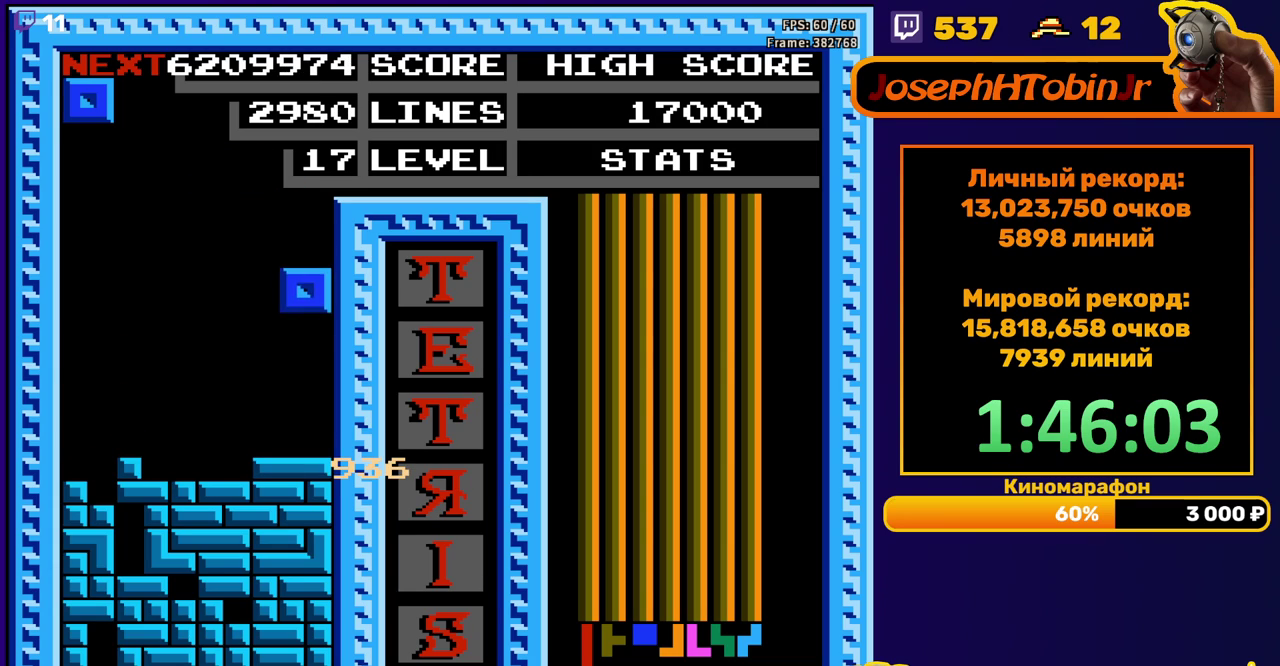
{"buttons": ["DPAD_RIGHT"], "events": [[150, "DPAD_DOWN", "up"], [217, "DPAD_RIGHT", "down"]]}
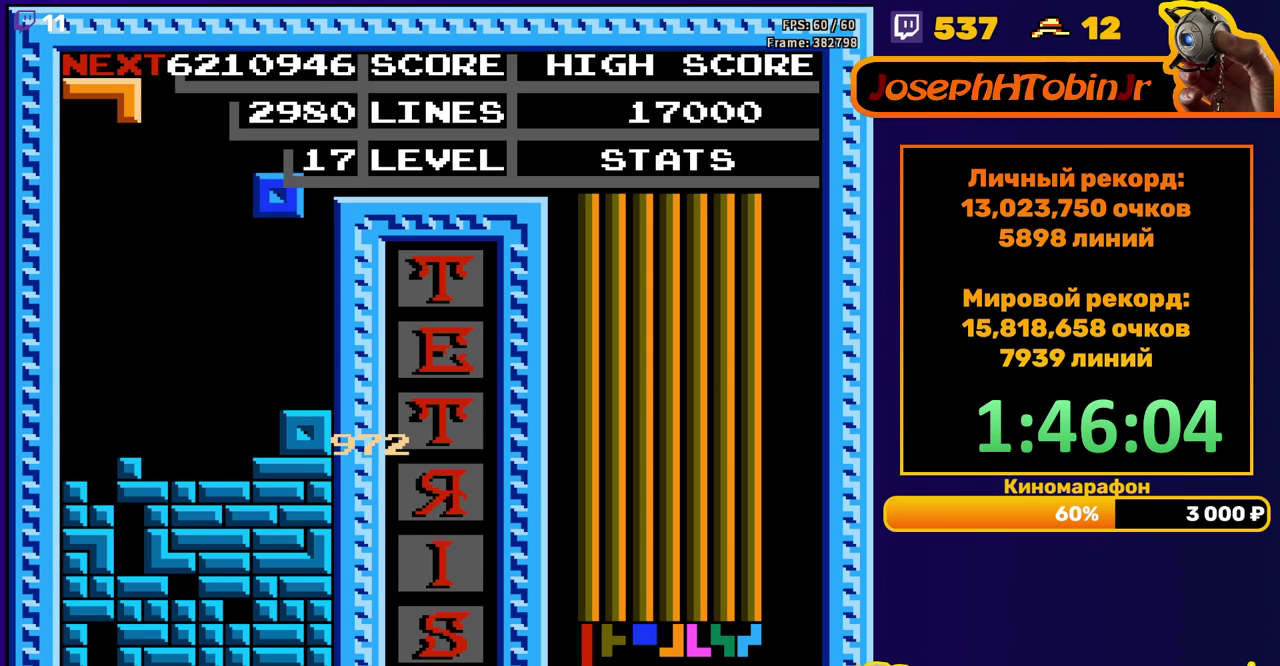
{"buttons": ["DPAD_LEFT"], "events": [[183, "DPAD_RIGHT", "up"], [200, "DPAD_DOWN", "down"], [367, "DPAD_DOWN", "up"], [500, "DPAD_LEFT", "down"]]}
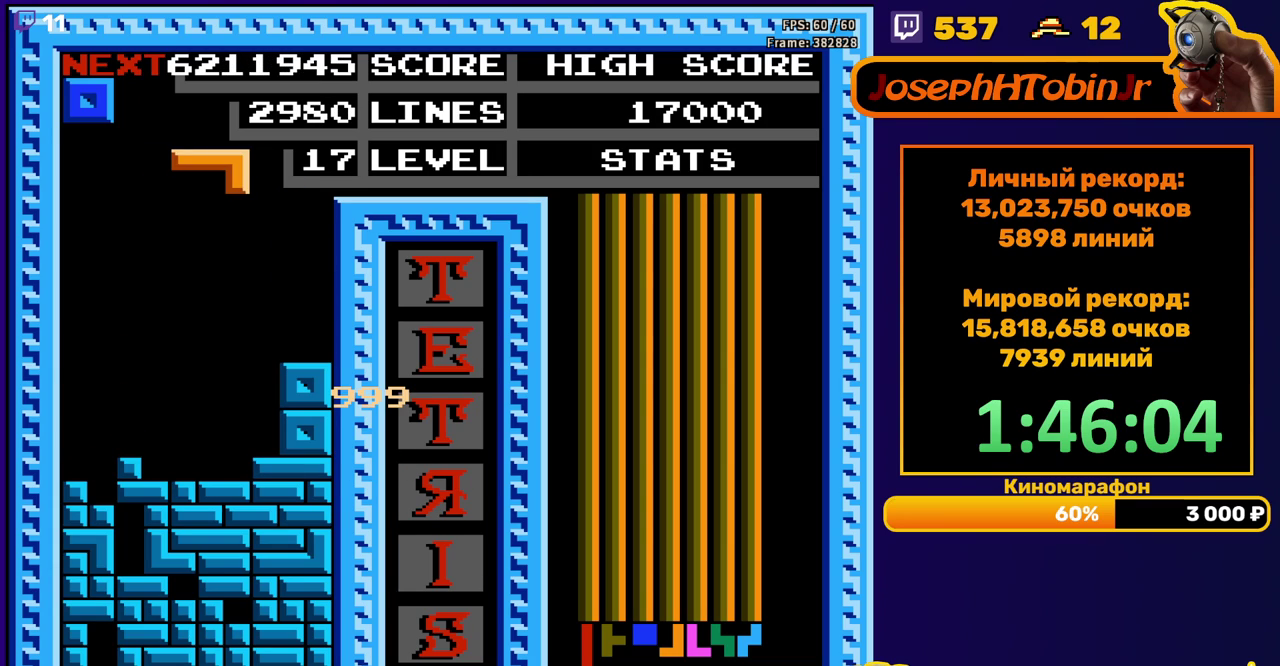
{"buttons": ["DPAD_DOWN"], "events": [[17, "A", "down"], [83, "DPAD_LEFT", "up"], [100, "A", "up"], [167, "A", "down"], [283, "A", "up"], [300, "DPAD_DOWN", "down"]]}
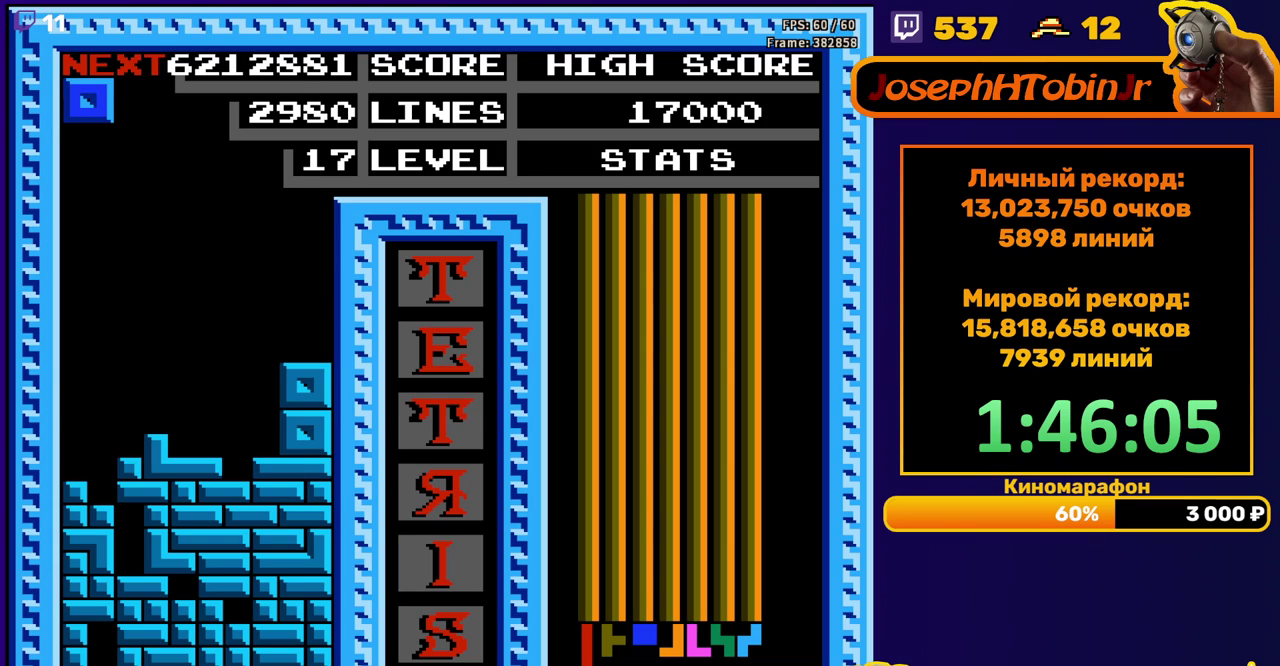
{"buttons": ["DPAD_RIGHT"], "events": [[33, "DPAD_DOWN", "up"], [83, "DPAD_RIGHT", "down"]]}
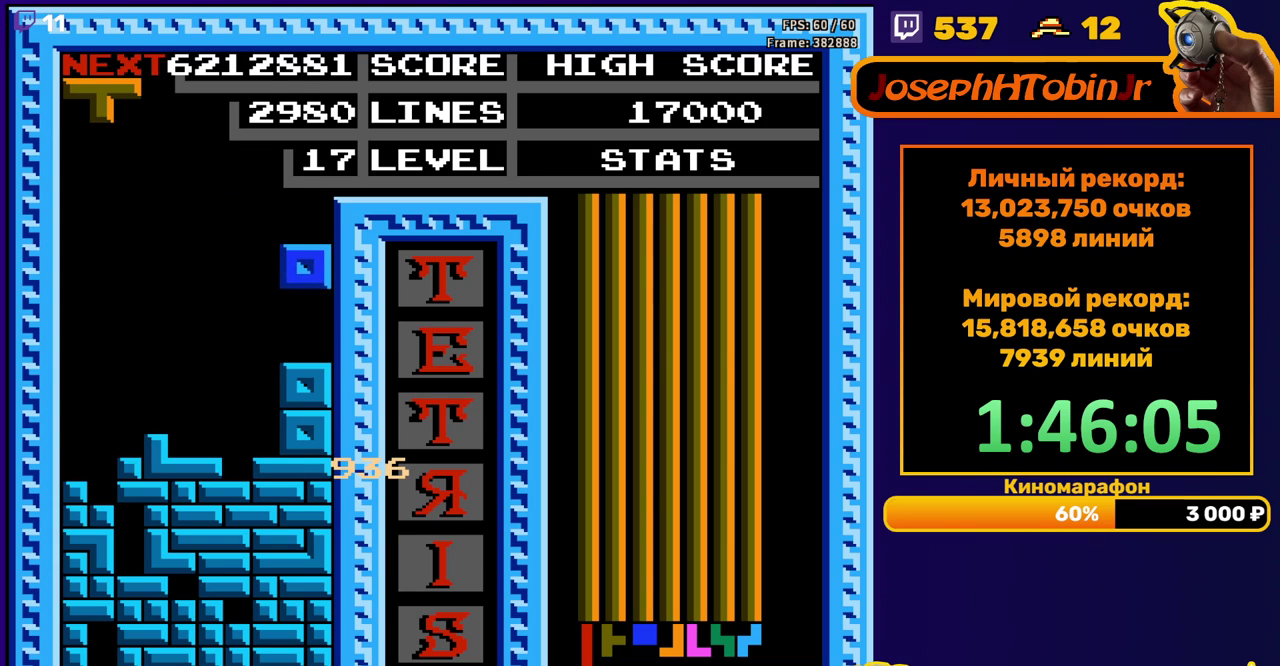
{"buttons": ["DPAD_LEFT"], "events": [[17, "DPAD_RIGHT", "up"], [67, "DPAD_DOWN", "down"], [117, "DPAD_DOWN", "up"], [233, "DPAD_LEFT", "down"], [350, "A", "down"], [450, "A", "up"]]}
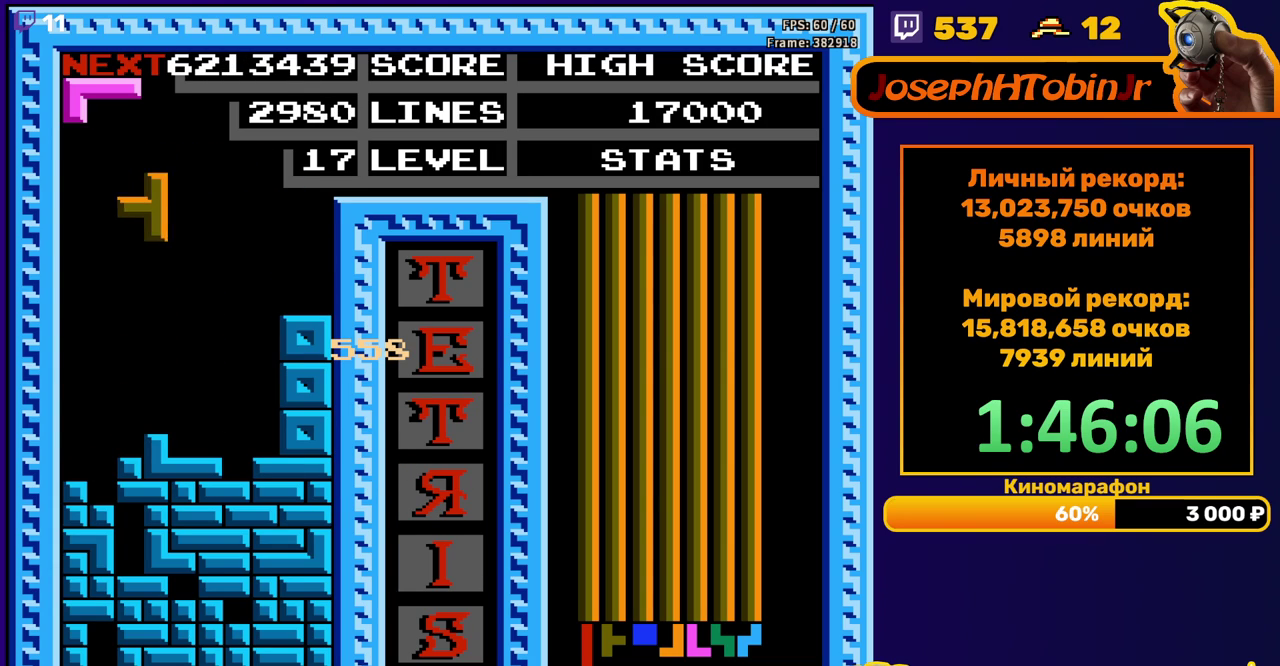
{"buttons": [], "events": [[217, "DPAD_DOWN", "down"], [217, "DPAD_LEFT", "up"], [433, "DPAD_DOWN", "up"]]}
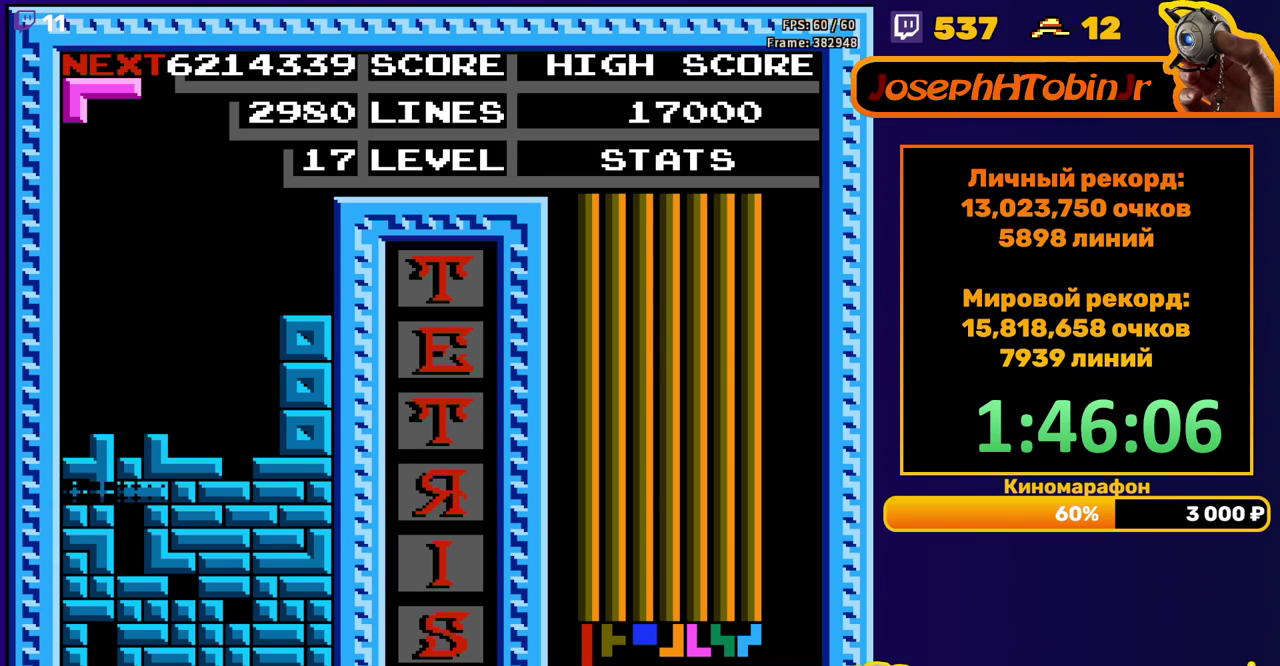
{"buttons": ["B"], "events": [[483, "B", "down"]]}
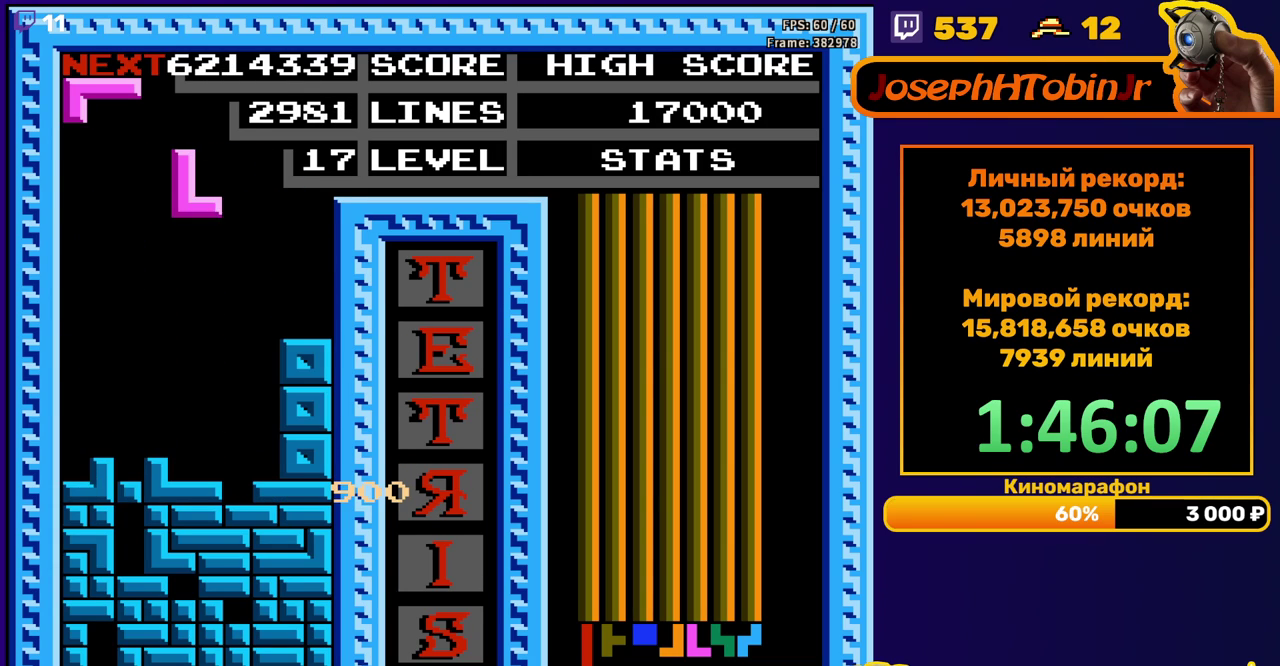
{"buttons": [], "events": [[100, "B", "up"], [233, "DPAD_DOWN", "down"], [500, "DPAD_DOWN", "up"]]}
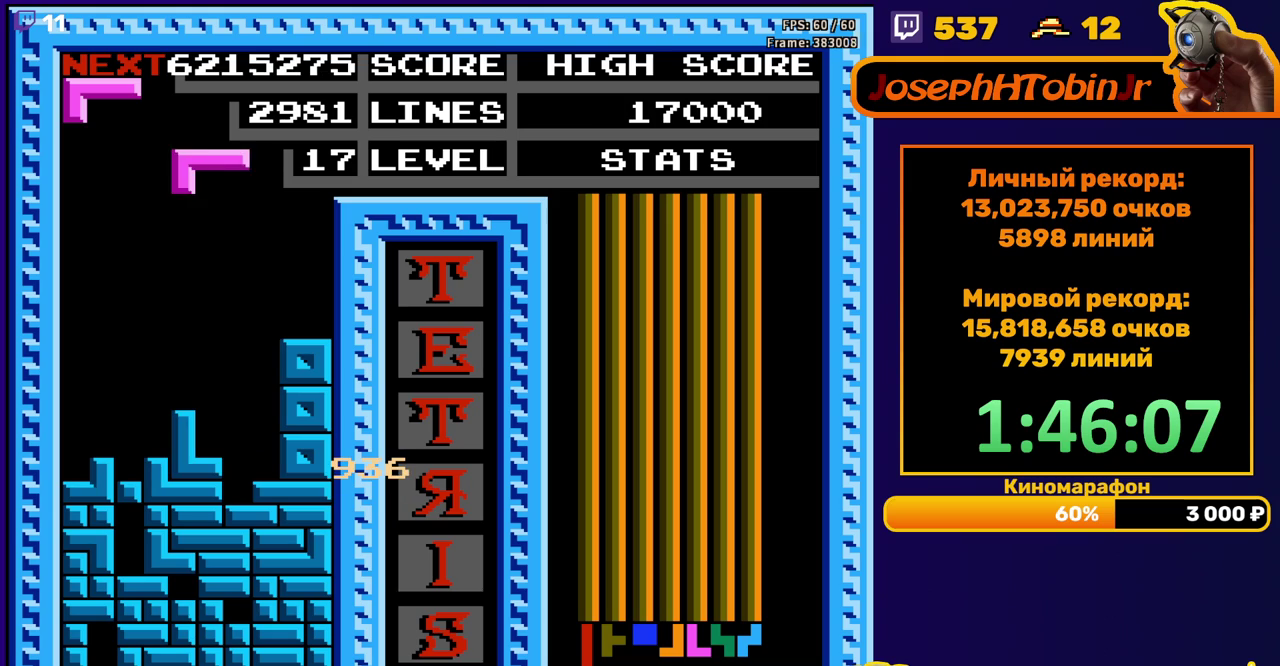
{"buttons": ["DPAD_DOWN"], "events": [[67, "DPAD_RIGHT", "down"], [83, "A", "down"], [150, "DPAD_RIGHT", "up"], [200, "A", "up"], [267, "DPAD_DOWN", "down"]]}
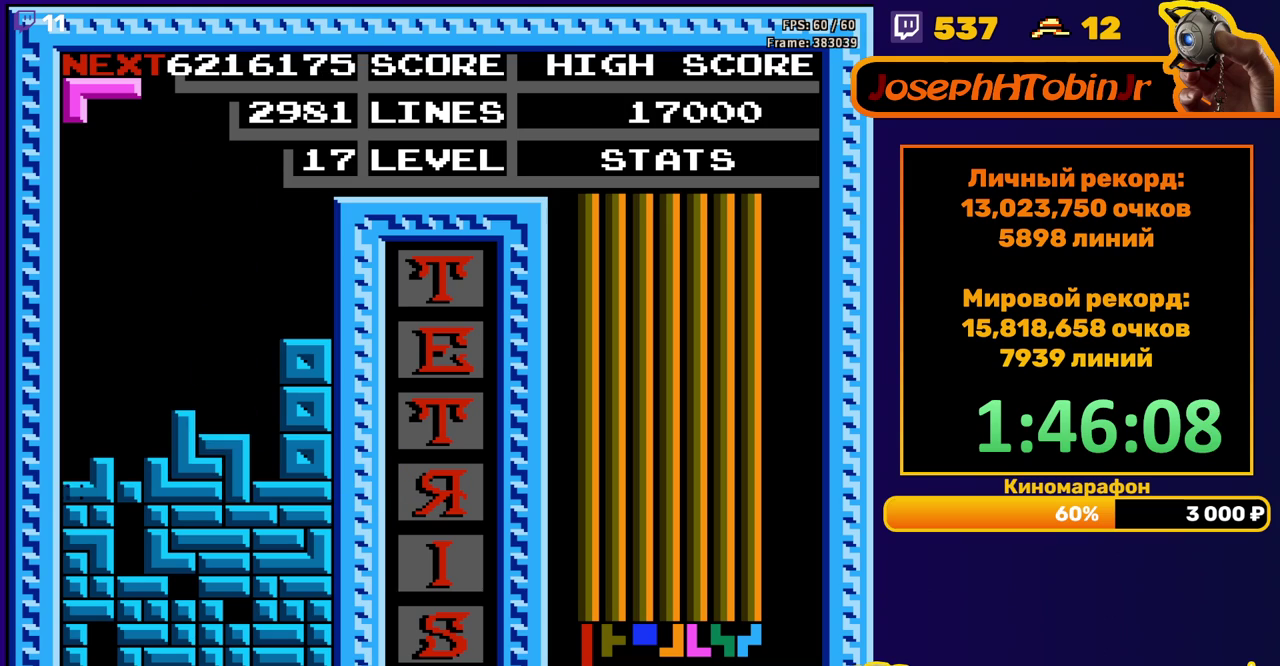
{"buttons": ["DPAD_RIGHT"], "events": [[100, "DPAD_DOWN", "up"], [500, "DPAD_RIGHT", "down"]]}
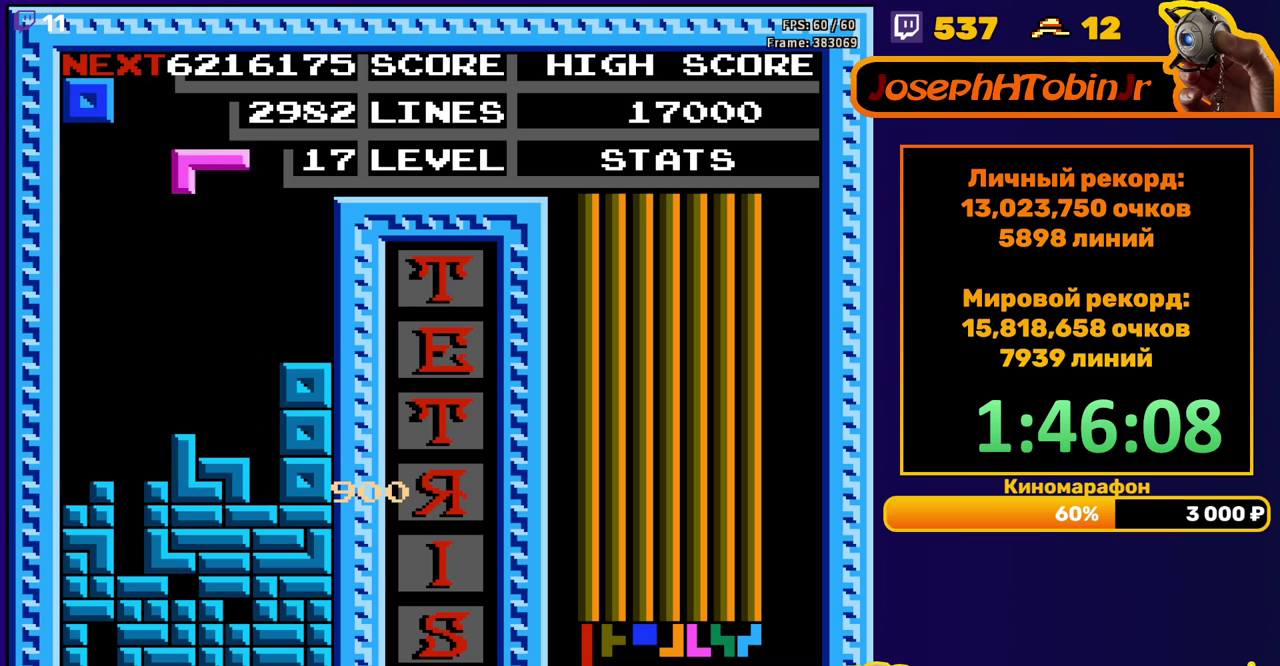
{"buttons": ["DPAD_DOWN"], "events": [[33, "A", "down"], [83, "DPAD_RIGHT", "up"], [133, "A", "up"], [133, "DPAD_RIGHT", "down"], [217, "DPAD_RIGHT", "up"], [350, "DPAD_DOWN", "down"]]}
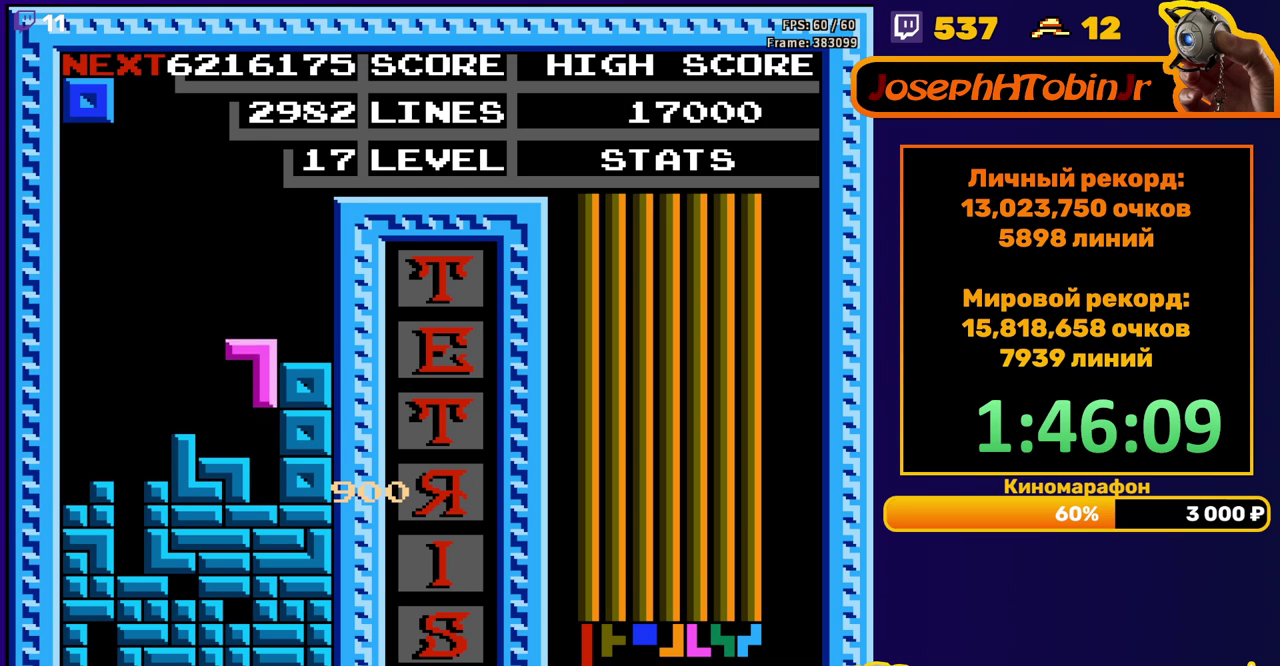
{"buttons": ["DPAD_RIGHT"], "events": [[117, "DPAD_DOWN", "up"], [183, "DPAD_RIGHT", "down"]]}
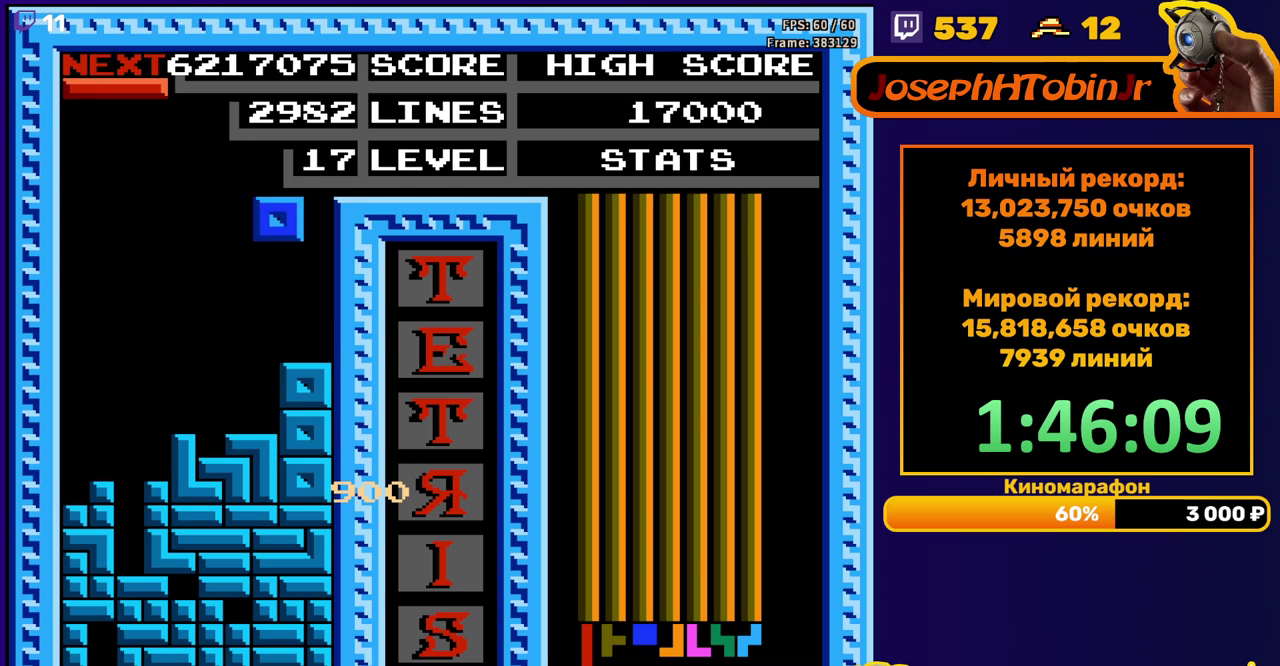
{"buttons": ["B", "DPAD_LEFT"], "events": [[100, "DPAD_RIGHT", "up"], [117, "DPAD_DOWN", "down"], [250, "DPAD_DOWN", "up"], [317, "DPAD_LEFT", "down"], [417, "B", "down"]]}
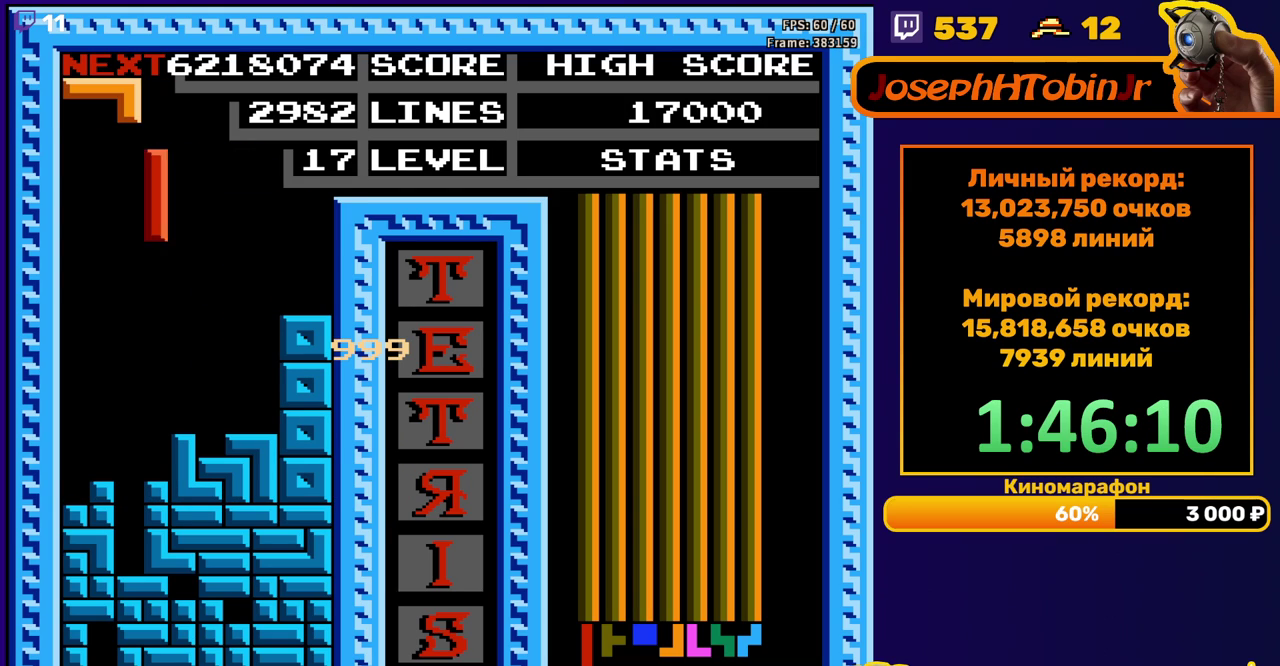
{"buttons": ["DPAD_DOWN"], "events": [[17, "B", "up"], [150, "DPAD_LEFT", "up"], [267, "DPAD_DOWN", "down"]]}
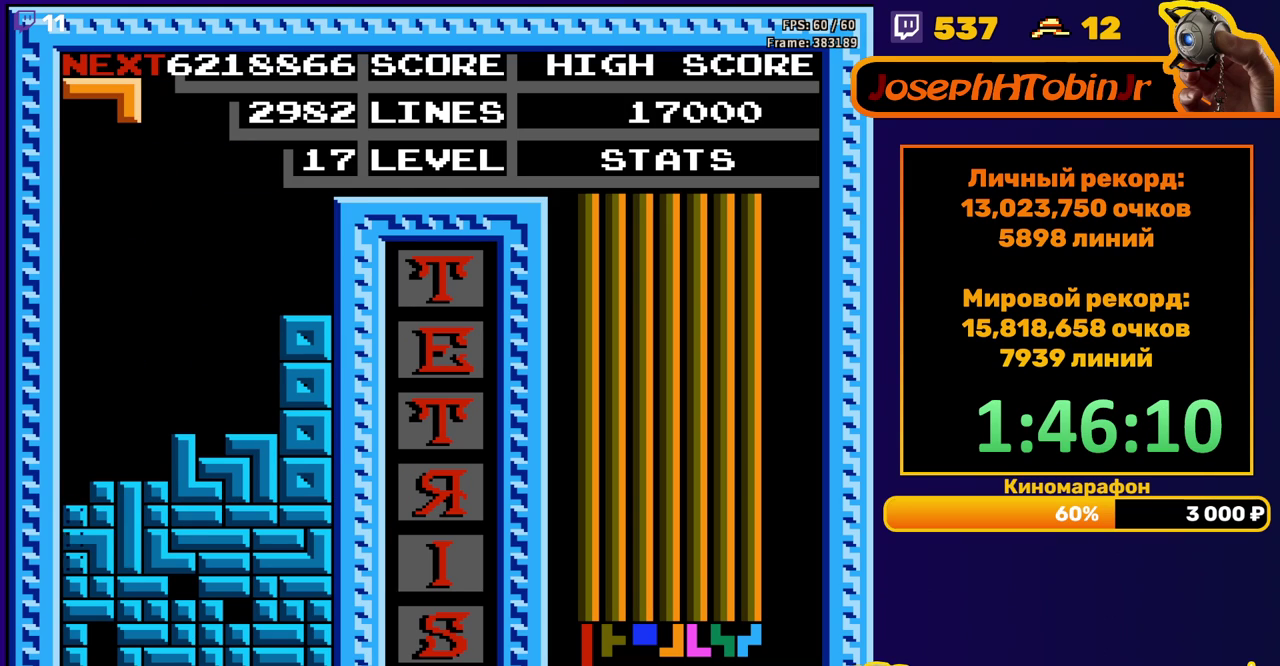
{"buttons": [], "events": [[83, "DPAD_DOWN", "up"]]}
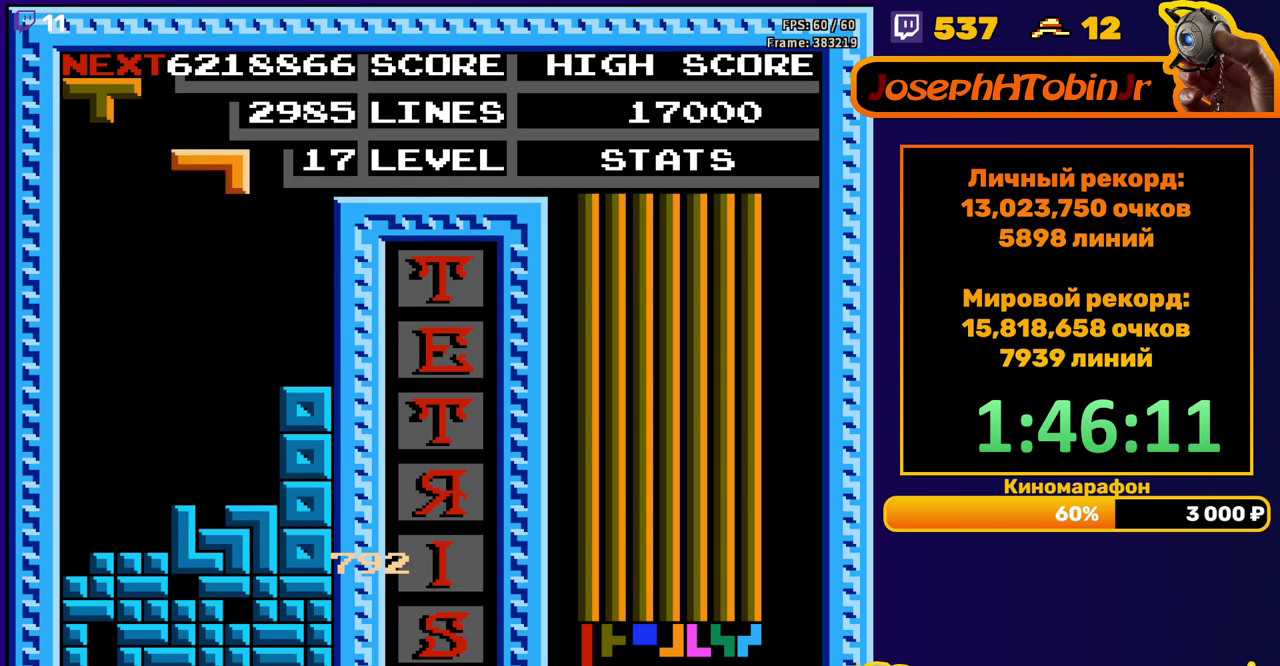
{"buttons": ["DPAD_DOWN"], "events": [[17, "DPAD_RIGHT", "down"], [100, "A", "down"], [217, "A", "up"], [483, "DPAD_RIGHT", "up"], [500, "DPAD_DOWN", "down"]]}
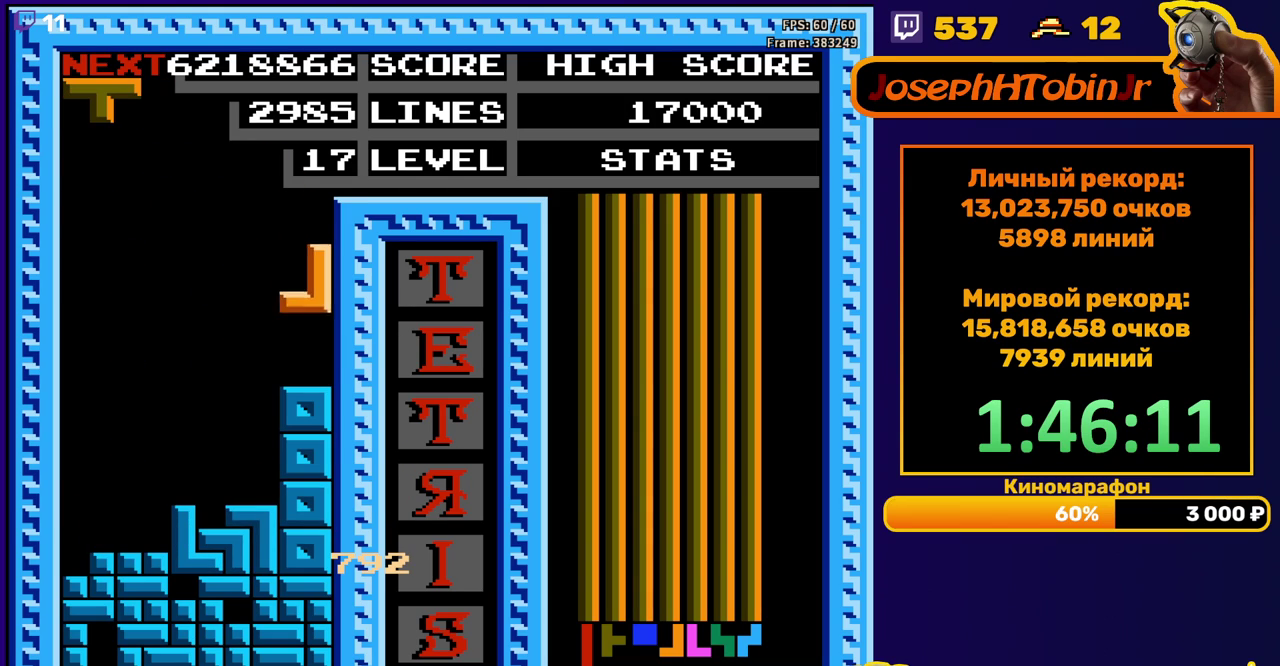
{"buttons": ["DPAD_LEFT"], "events": [[117, "DPAD_DOWN", "up"], [183, "DPAD_LEFT", "down"], [317, "B", "down"], [433, "B", "up"]]}
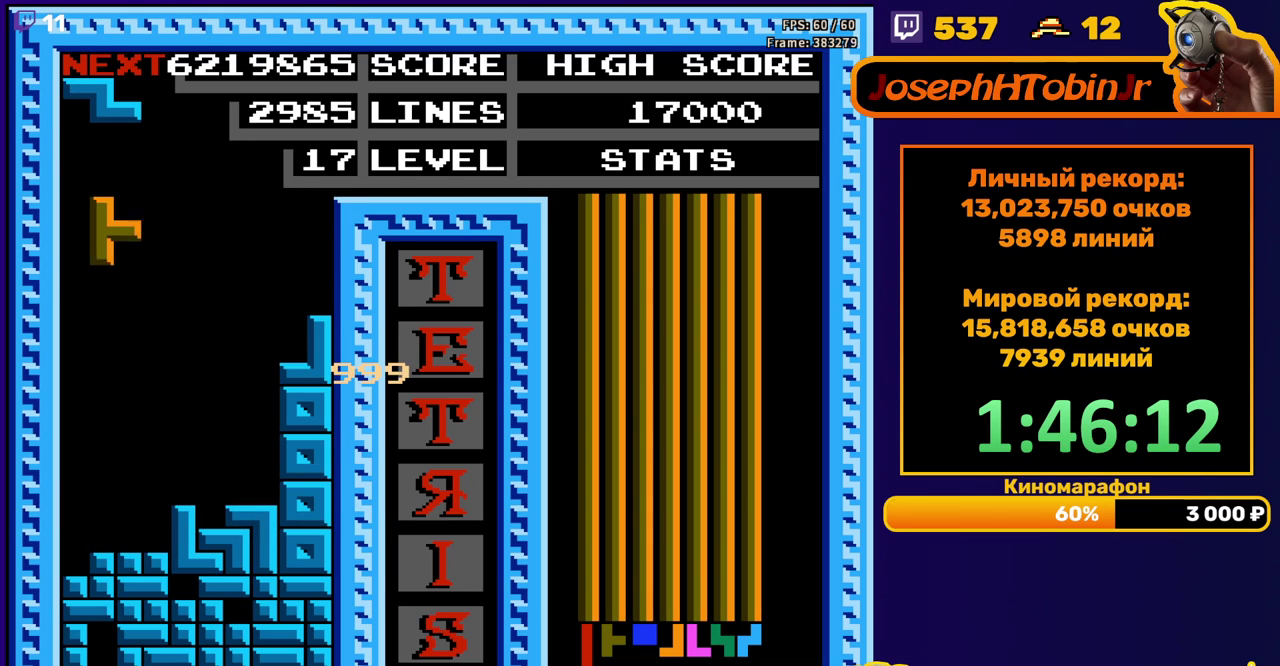
{"buttons": [], "events": [[150, "DPAD_DOWN", "down"], [150, "DPAD_LEFT", "up"], [417, "DPAD_DOWN", "up"]]}
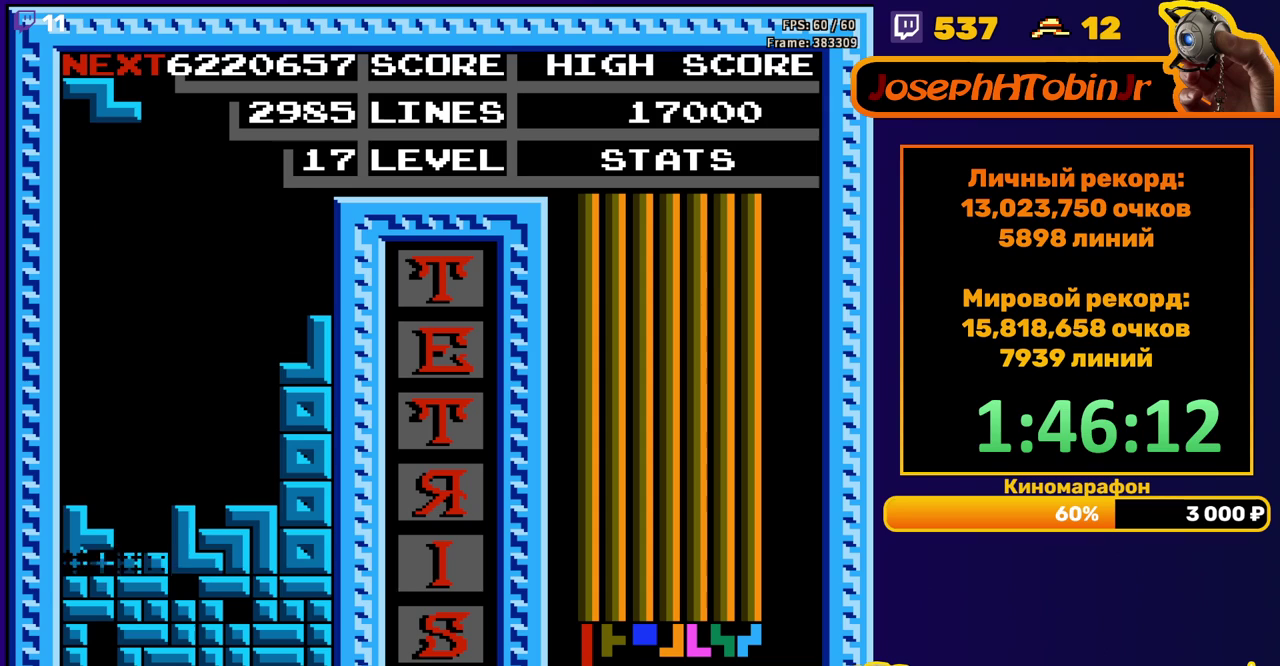
{"buttons": ["A"], "events": [[417, "DPAD_RIGHT", "down"], [467, "A", "down"], [500, "DPAD_RIGHT", "up"]]}
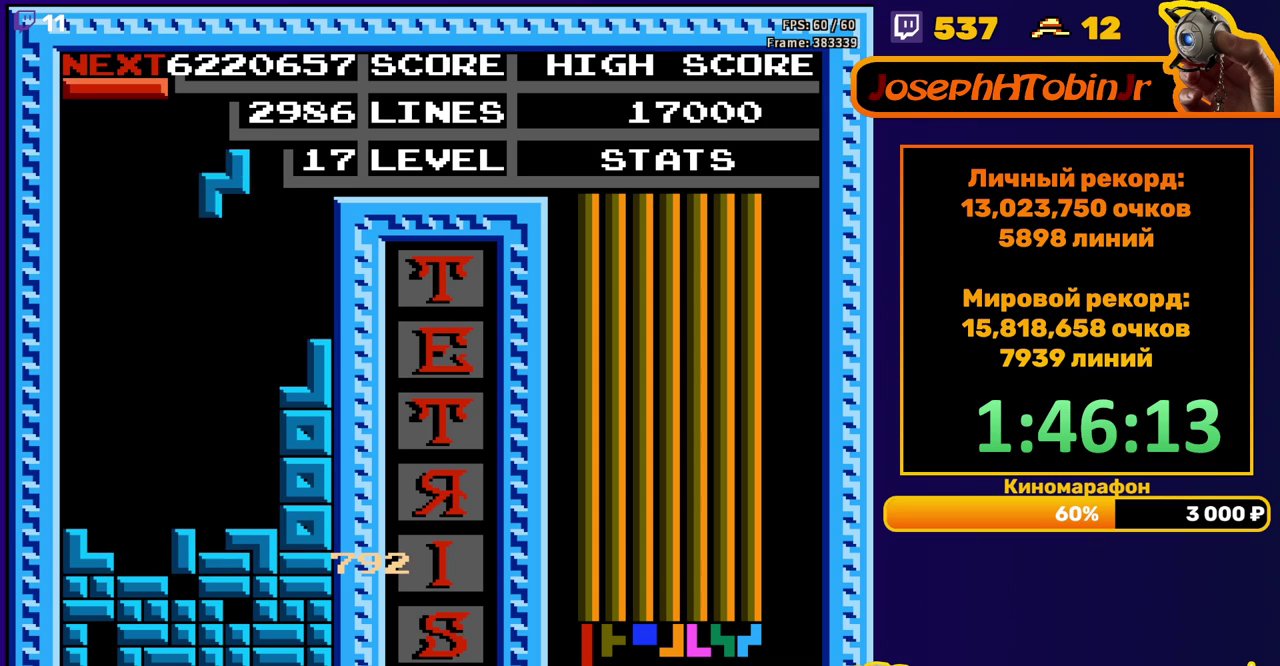
{"buttons": [], "events": [[50, "A", "up"], [133, "DPAD_DOWN", "down"], [483, "DPAD_DOWN", "up"]]}
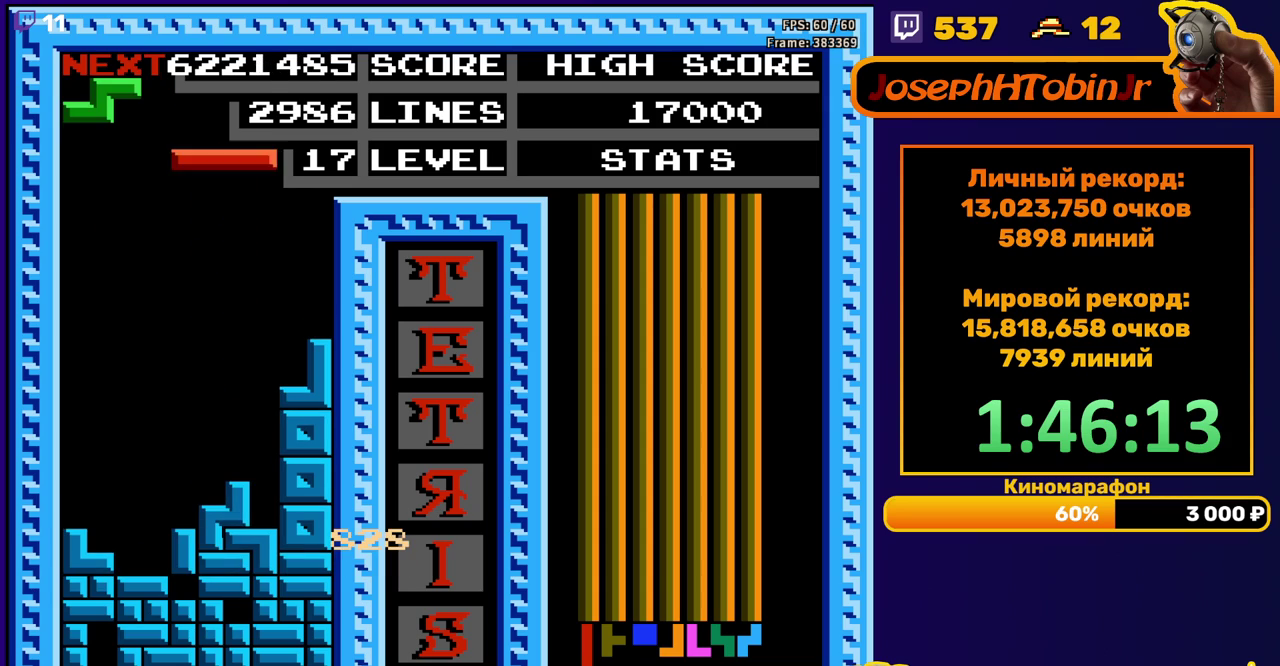
{"buttons": ["DPAD_DOWN"], "events": [[83, "B", "down"], [167, "B", "up"], [200, "DPAD_RIGHT", "down"], [267, "DPAD_RIGHT", "up"], [383, "DPAD_DOWN", "down"]]}
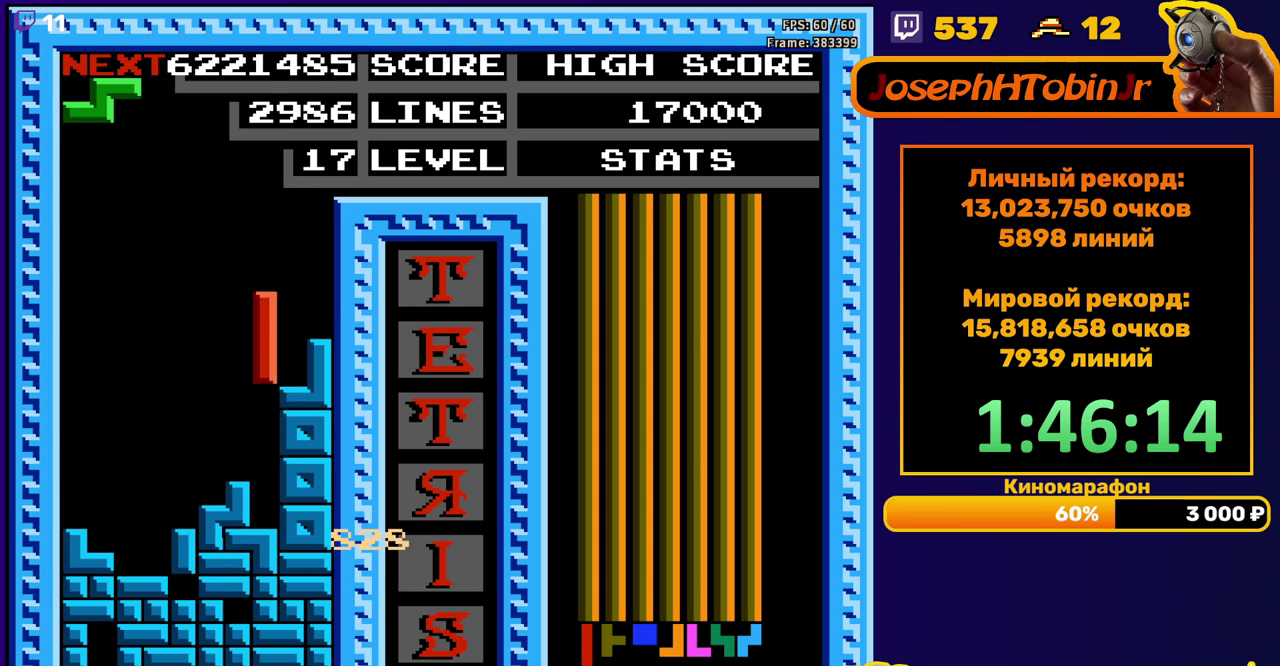
{"buttons": ["DPAD_LEFT"], "events": [[117, "DPAD_DOWN", "up"], [200, "DPAD_LEFT", "down"], [283, "A", "down"], [383, "A", "up"]]}
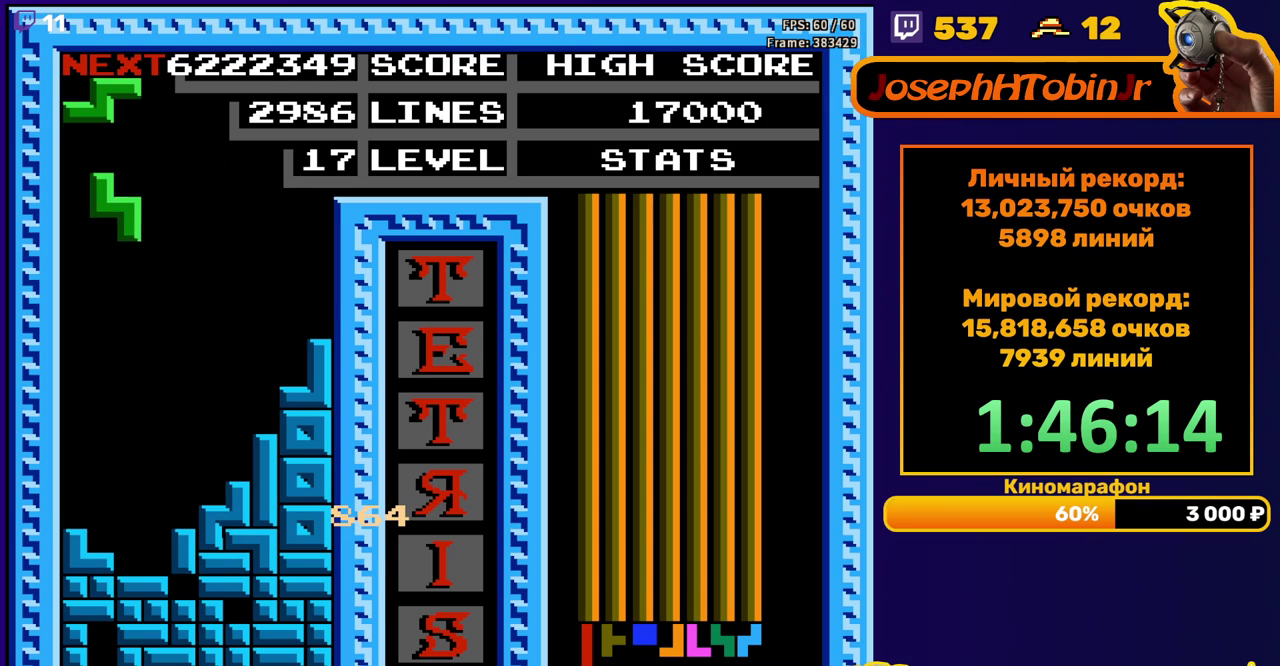
{"buttons": ["DPAD_DOWN"], "events": [[17, "DPAD_LEFT", "up"], [350, "DPAD_DOWN", "down"]]}
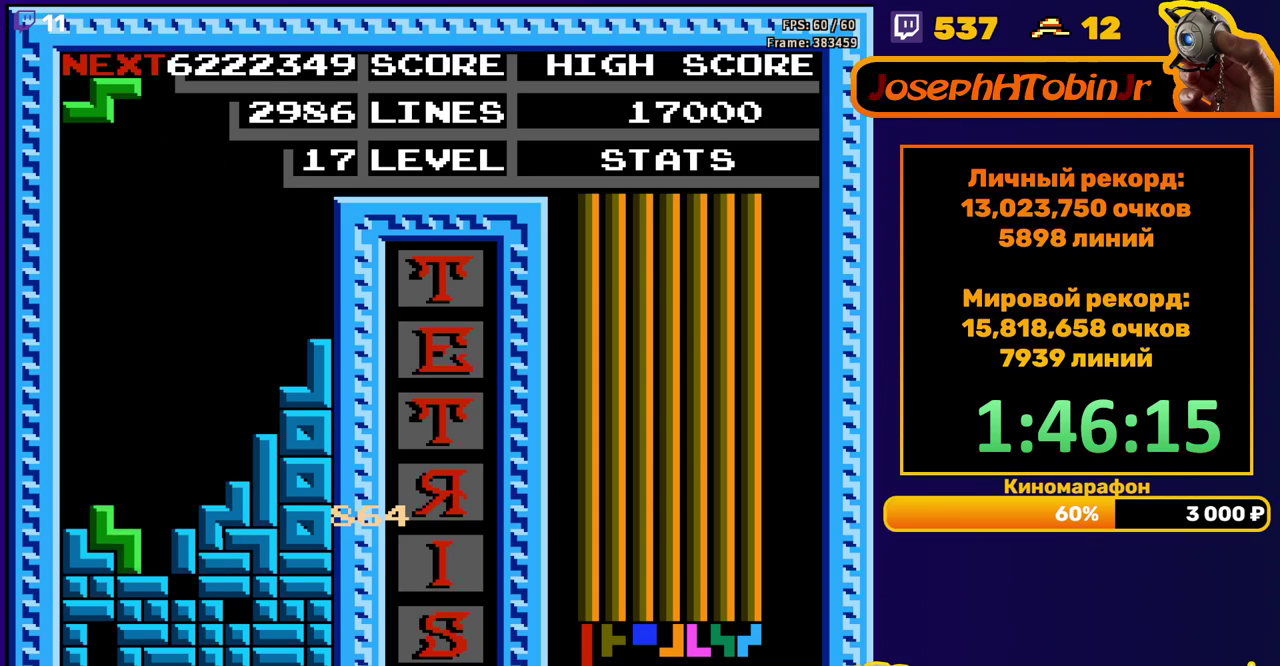
{"buttons": [], "events": [[50, "DPAD_DOWN", "up"], [217, "DPAD_LEFT", "down"], [333, "DPAD_LEFT", "up"], [400, "DPAD_LEFT", "down"], [483, "DPAD_LEFT", "up"]]}
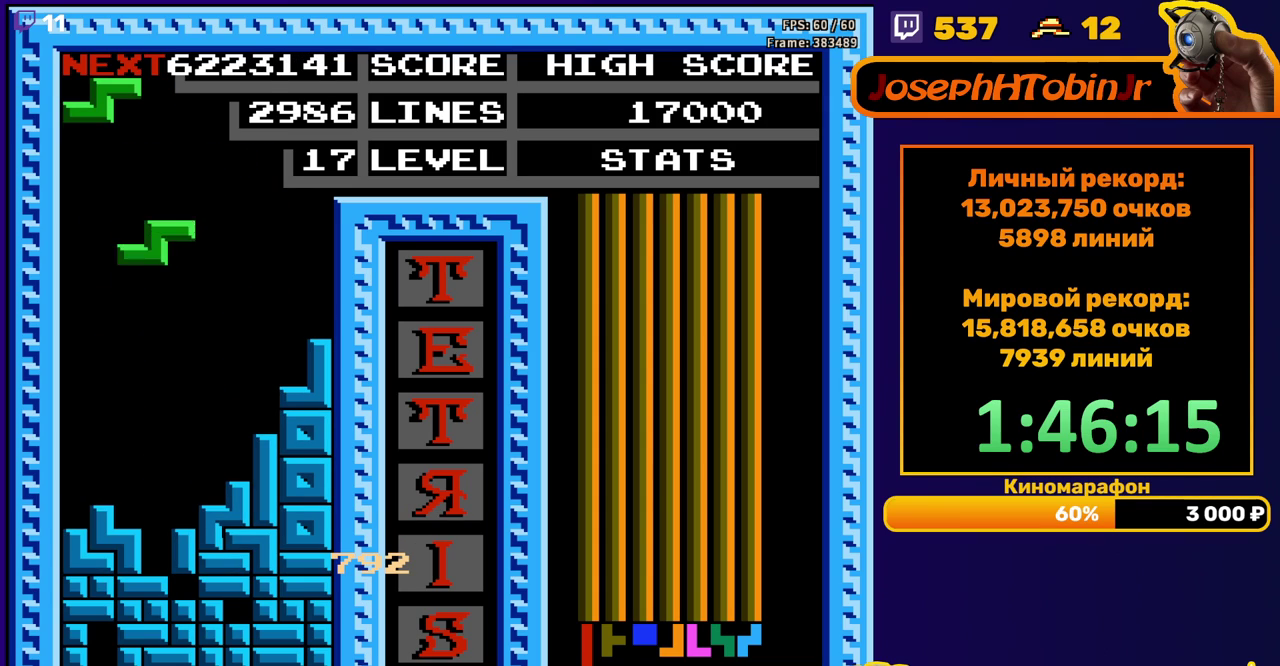
{"buttons": ["DPAD_DOWN"], "events": [[150, "A", "down"], [200, "DPAD_LEFT", "down"], [250, "A", "up"], [267, "DPAD_LEFT", "up"], [400, "DPAD_DOWN", "down"]]}